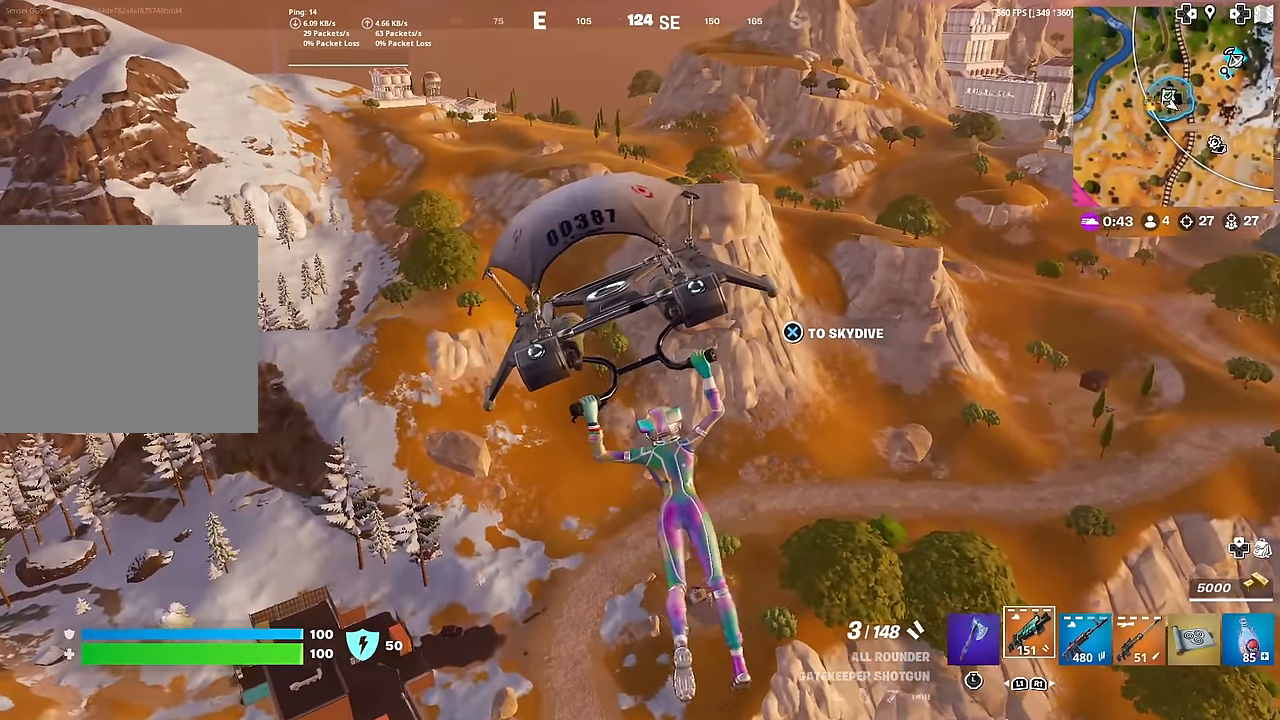
Gameplay with a controller (PlayStation layout); each line is a JSON object with the inputs held at the frame after it. "events" lists button and stick changes between this image and that frame as [ms after this image, input, new state], when the widget could be followed in between. Not read: TOUCHPAD.
{"buttons": [], "left_stick": "up", "right_stick": "center", "events": []}
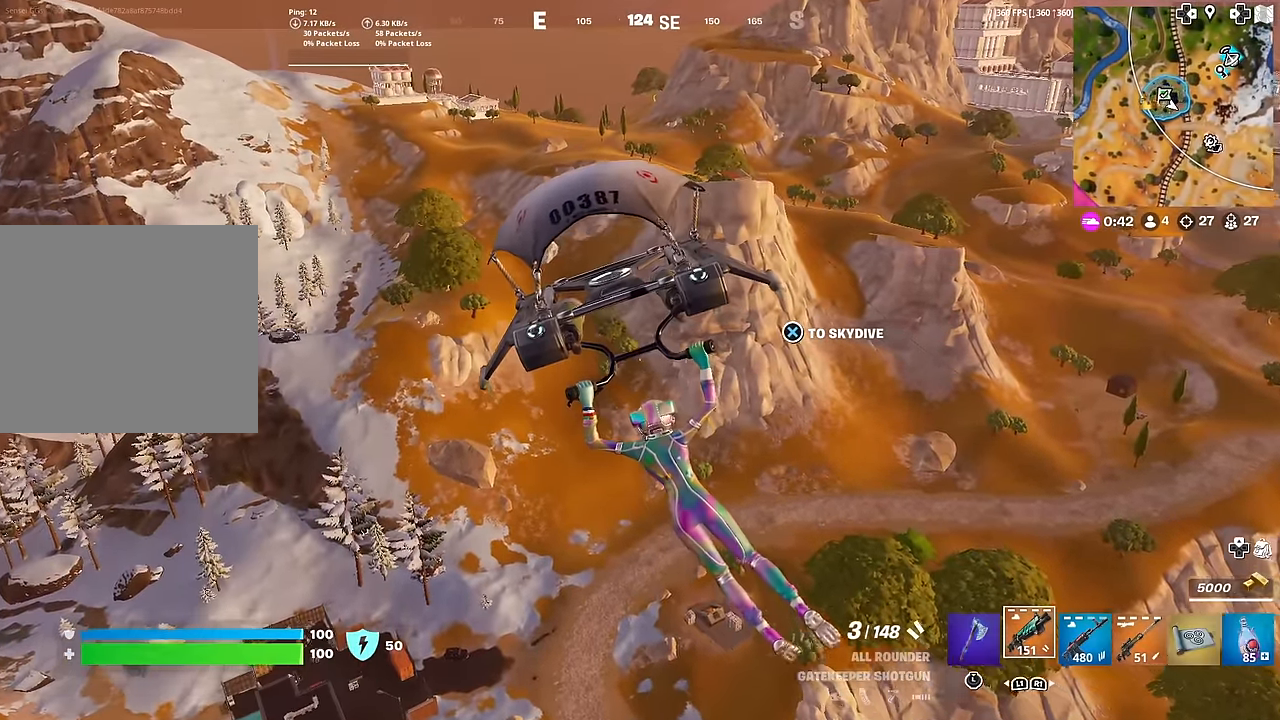
{"buttons": [], "left_stick": "up-left", "right_stick": "center", "events": [[17, "left_stick", "up-left"], [50, "right_stick", "right"], [167, "right_stick", "center"]]}
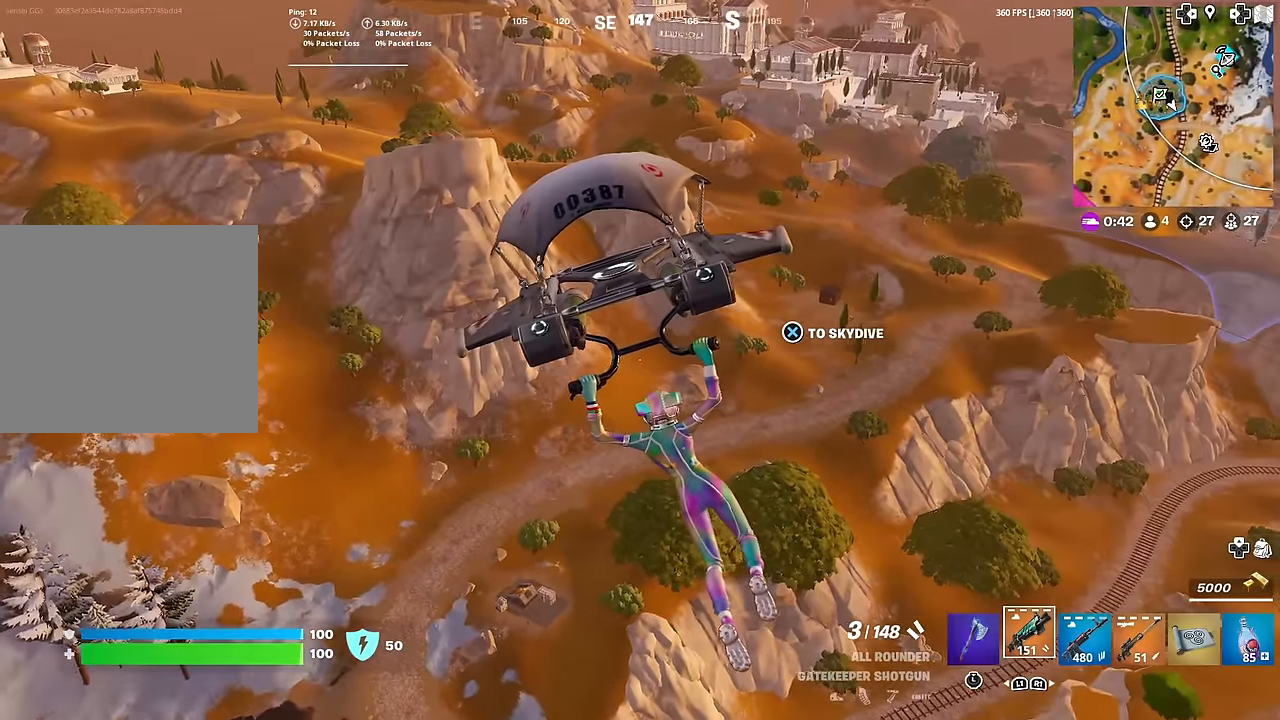
{"buttons": [], "left_stick": "up-left", "right_stick": "center", "events": []}
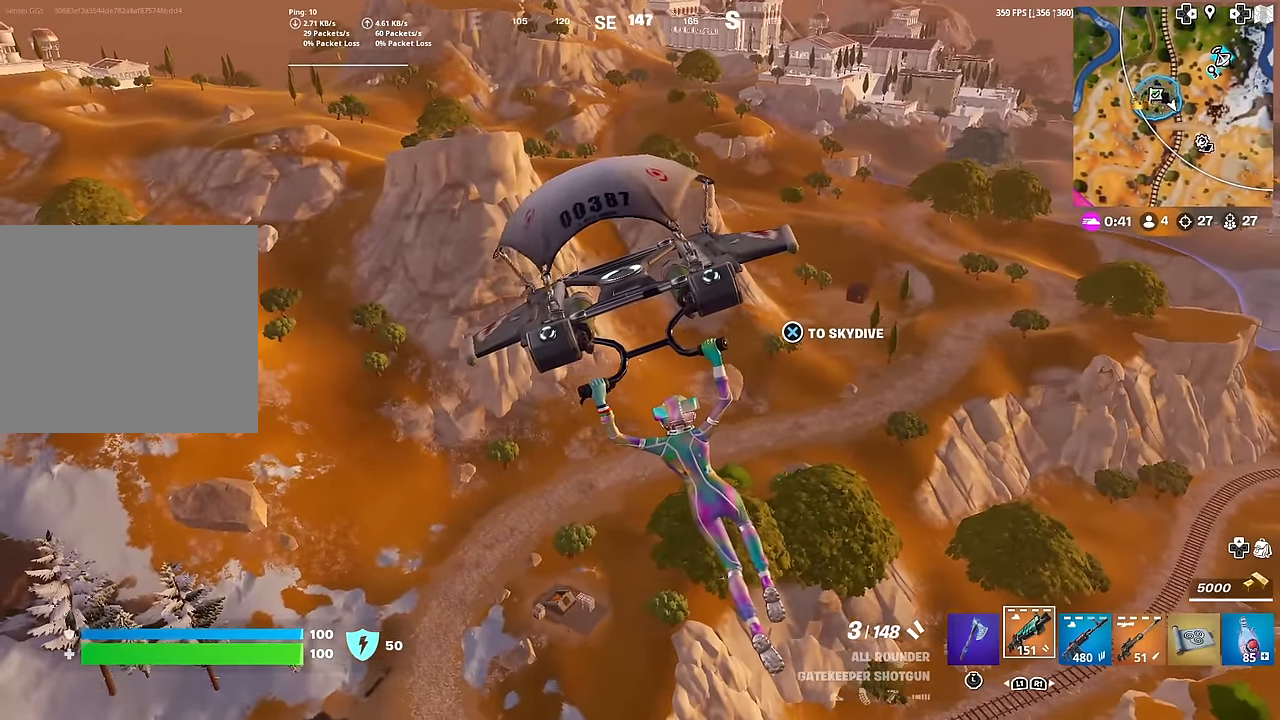
{"buttons": [], "left_stick": "up-left", "right_stick": "center", "events": [[150, "right_stick", "left"], [250, "right_stick", "center"]]}
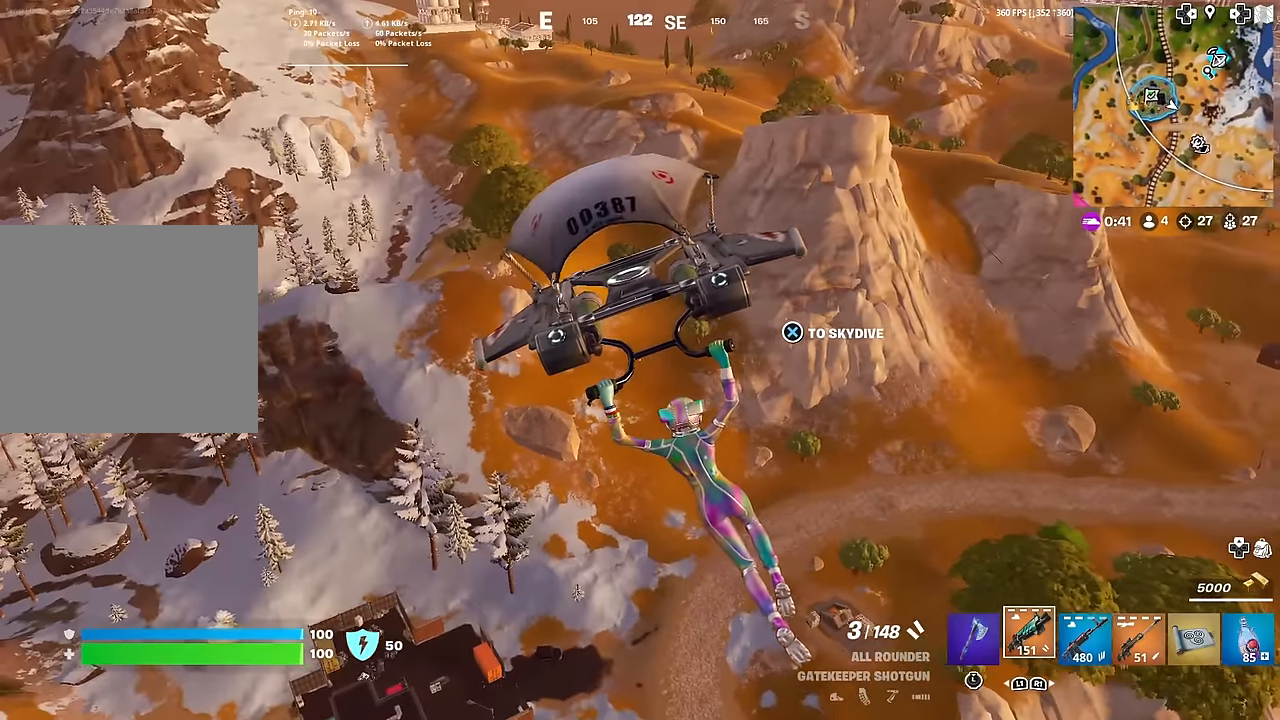
{"buttons": [], "left_stick": "up-left", "right_stick": "center", "events": []}
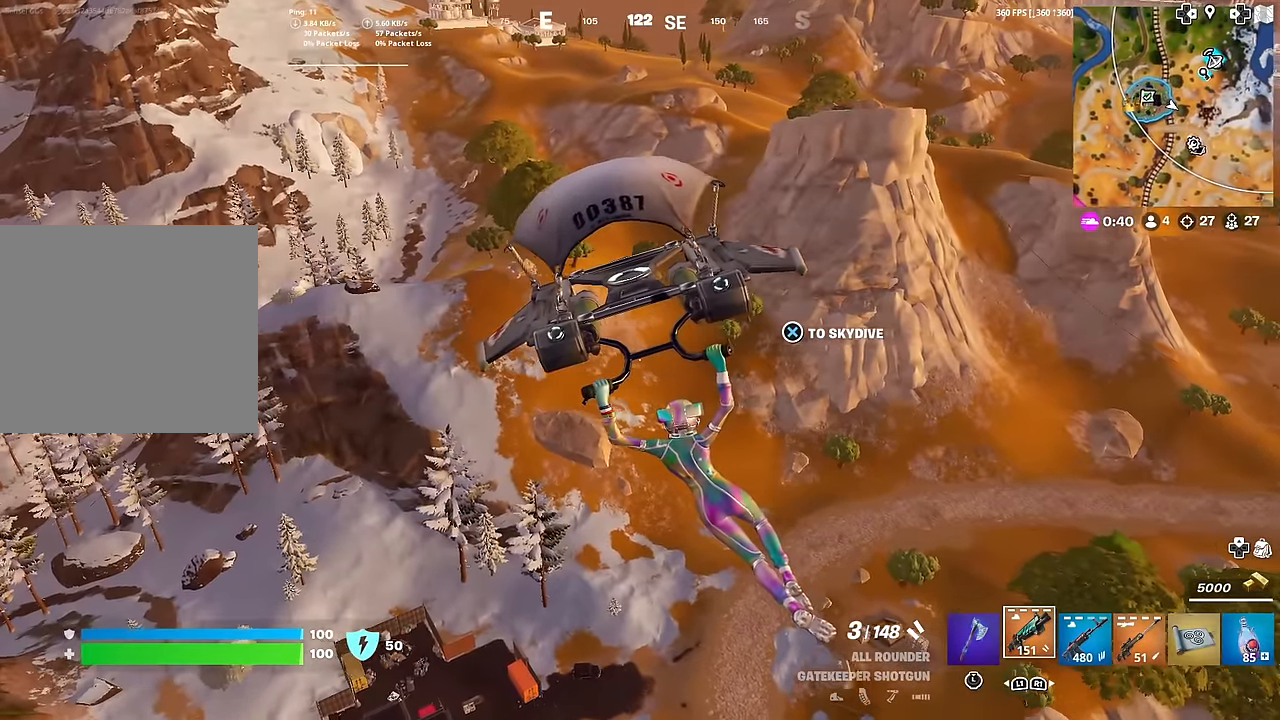
{"buttons": [], "left_stick": "up-left", "right_stick": "center", "events": [[117, "right_stick", "up"], [167, "right_stick", "center"]]}
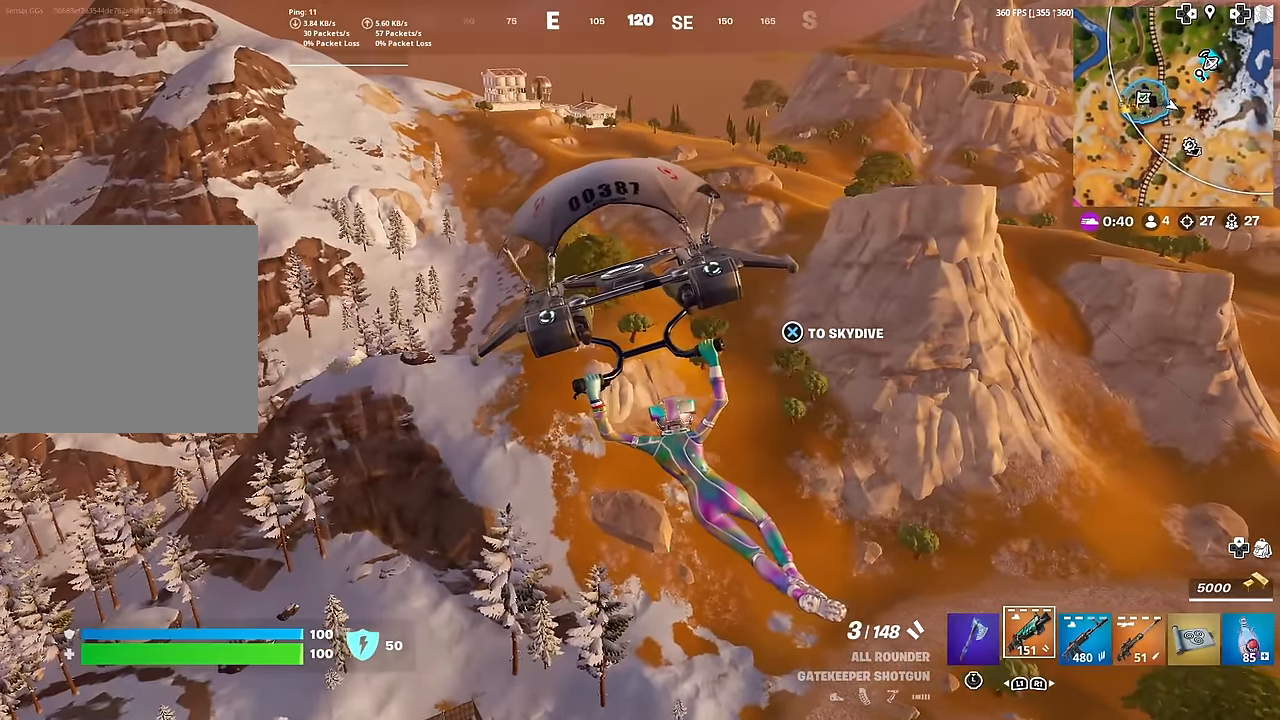
{"buttons": [], "left_stick": "up-left", "right_stick": "center", "events": []}
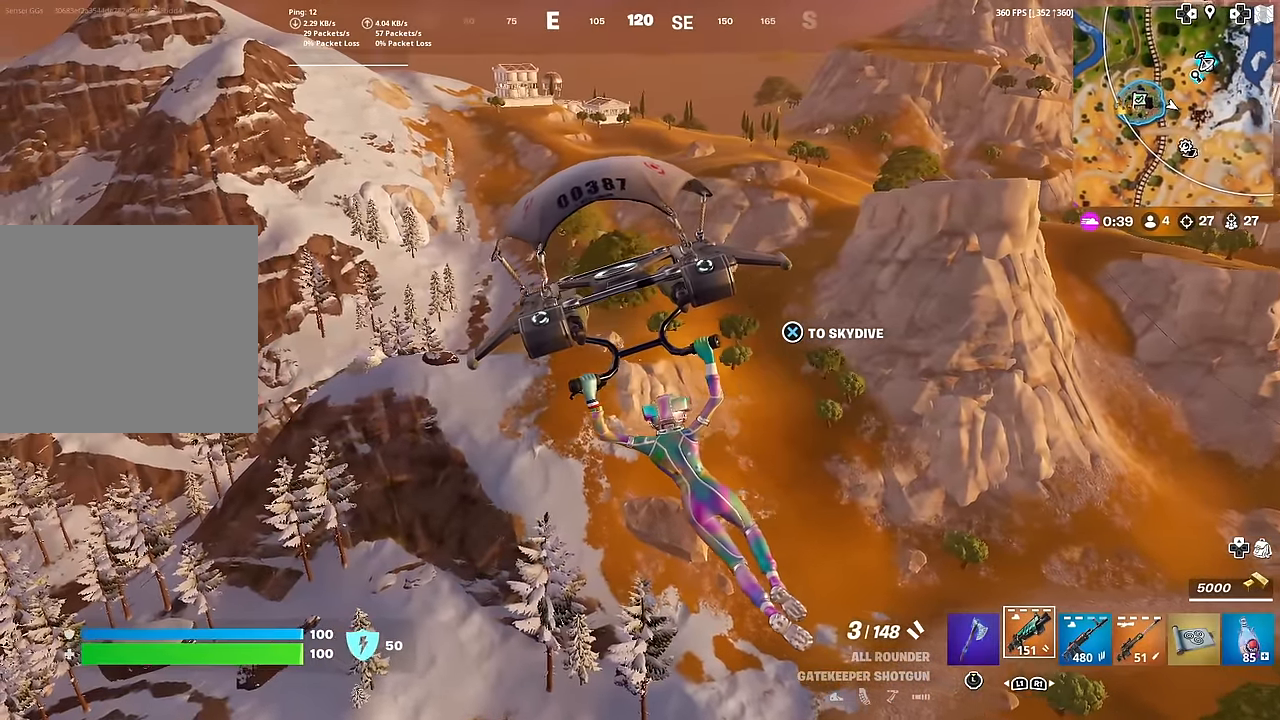
{"buttons": [], "left_stick": "up-left", "right_stick": "center", "events": []}
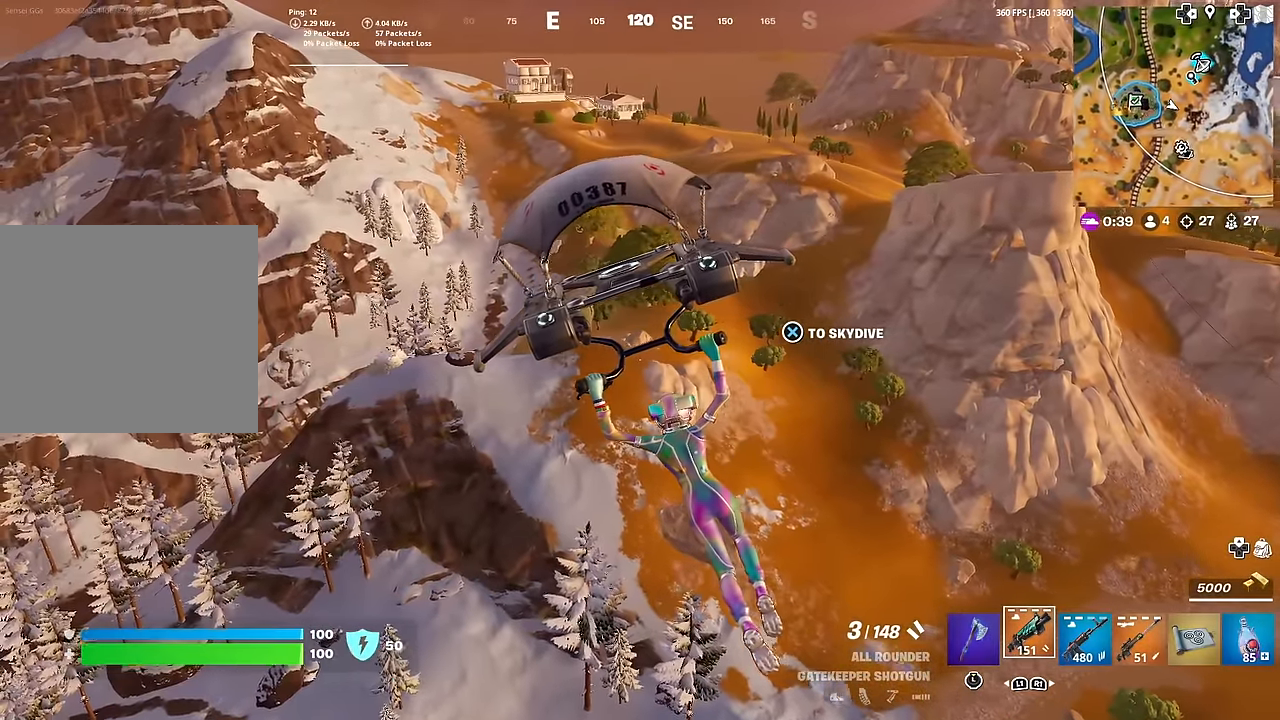
{"buttons": [], "left_stick": "up", "right_stick": "center", "events": [[201, "right_stick", "left"], [401, "left_stick", "up"], [401, "right_stick", "center"]]}
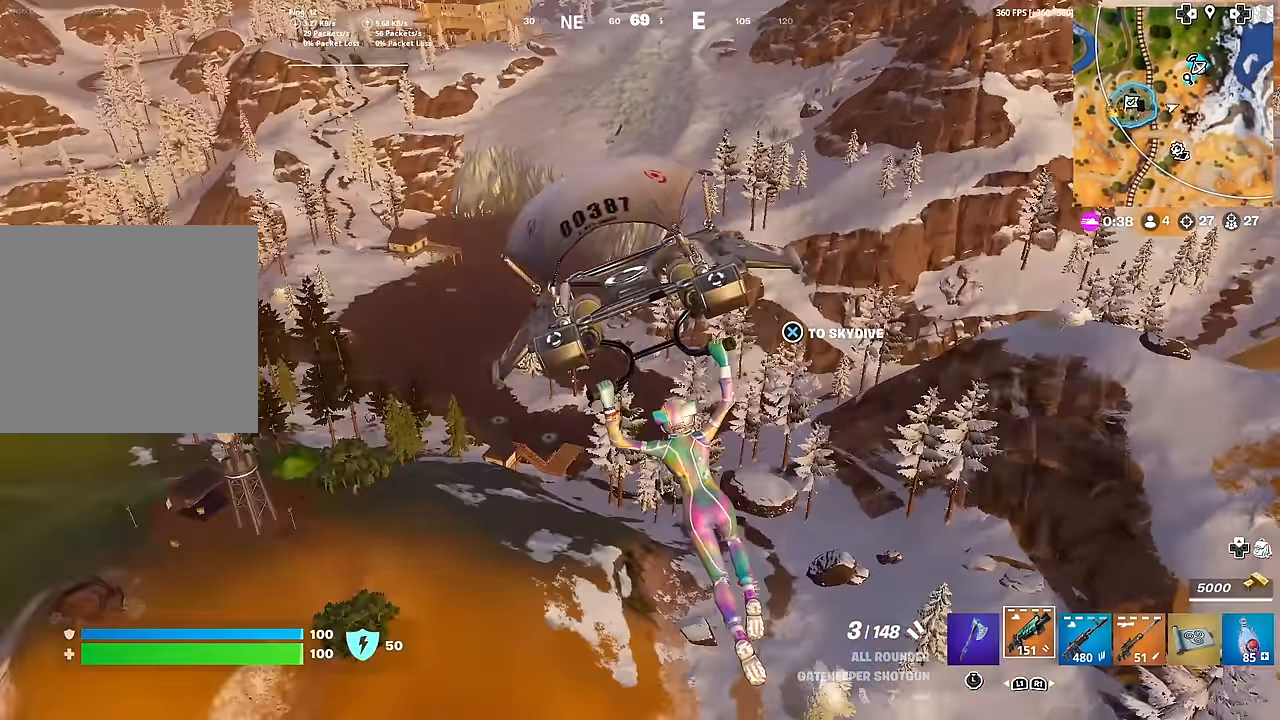
{"buttons": [], "left_stick": "up", "right_stick": "center", "events": []}
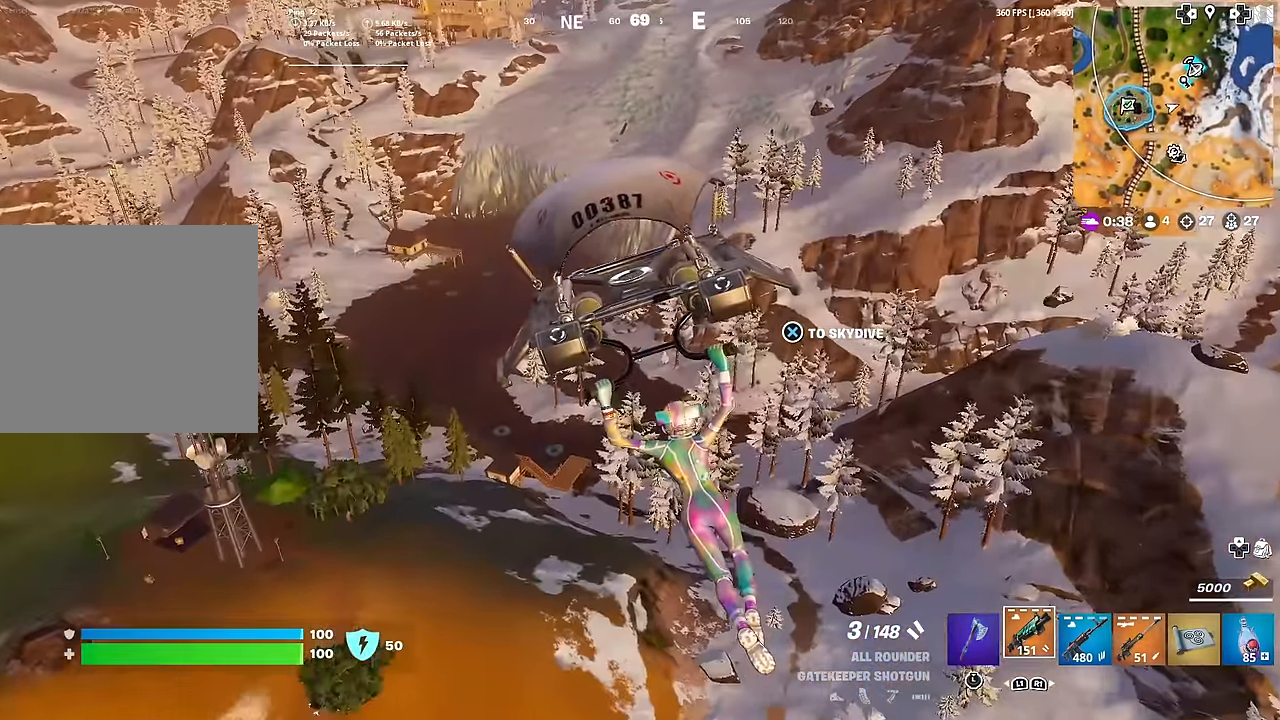
{"buttons": [], "left_stick": "up", "right_stick": "center", "events": [[101, "right_stick", "left"], [201, "right_stick", "center"]]}
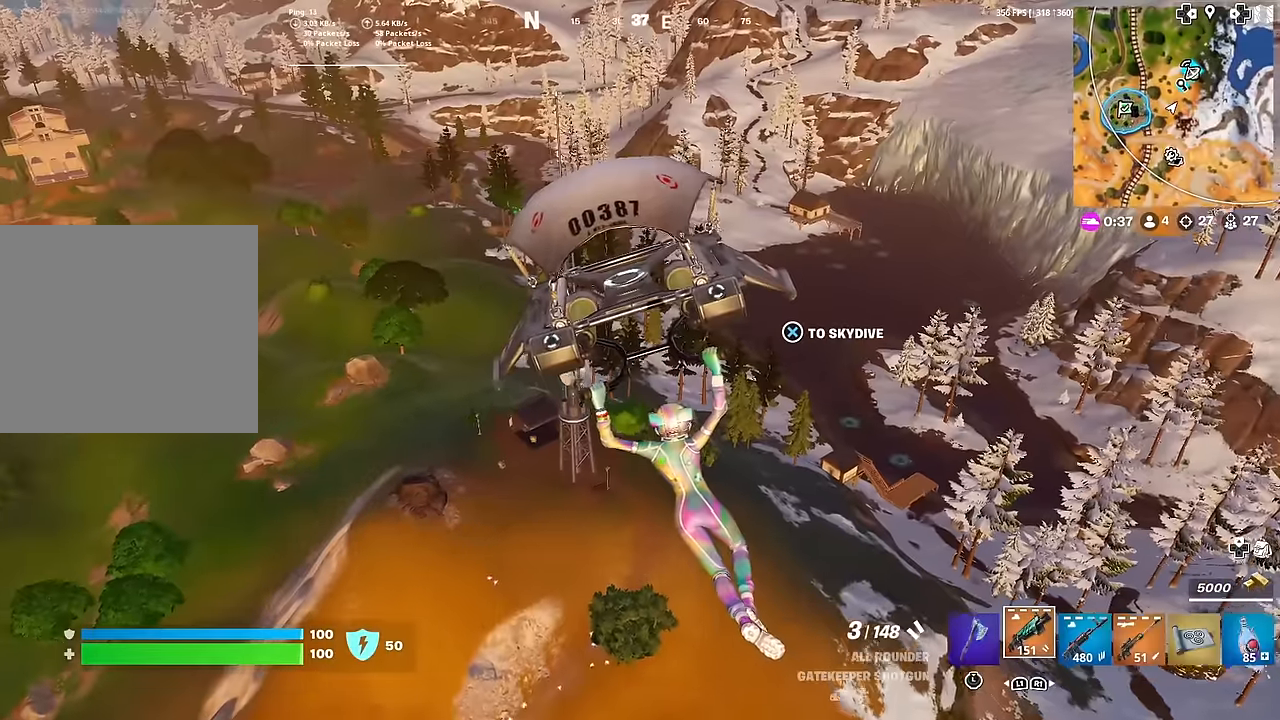
{"buttons": [], "left_stick": "up", "right_stick": "left", "events": [[384, "right_stick", "left"]]}
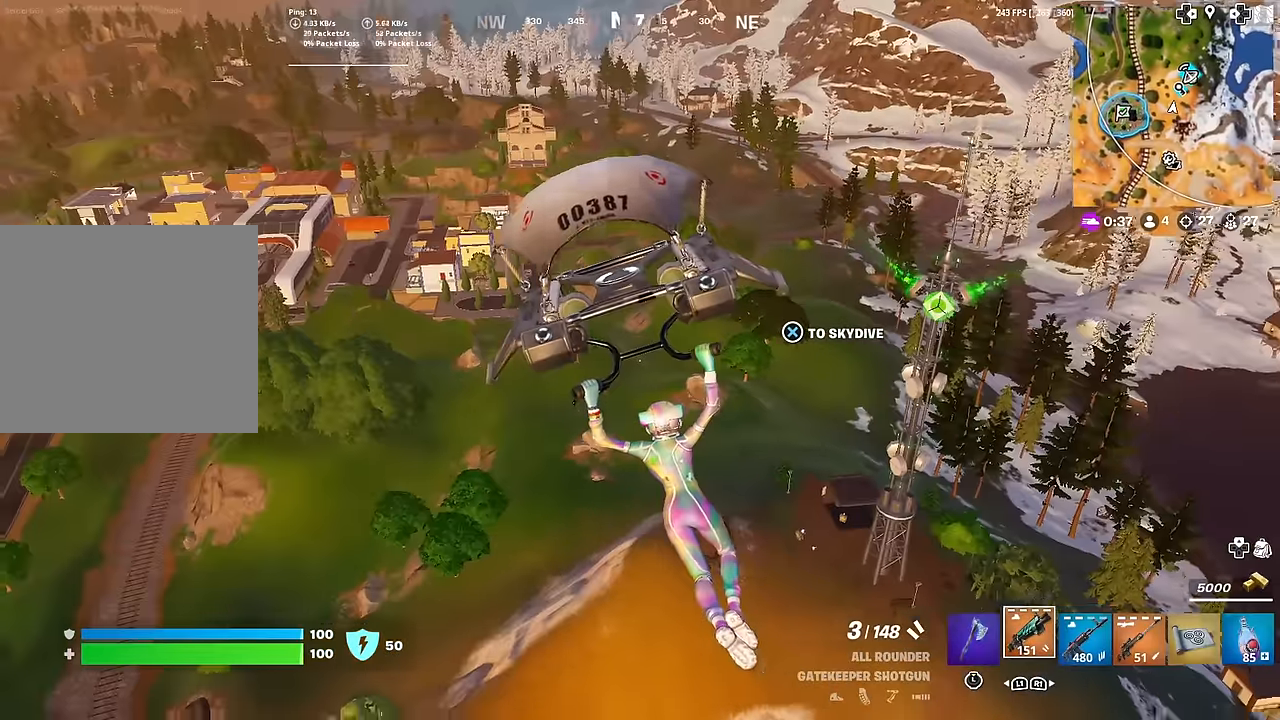
{"buttons": [], "left_stick": "up", "right_stick": "center", "events": [[16, "right_stick", "center"]]}
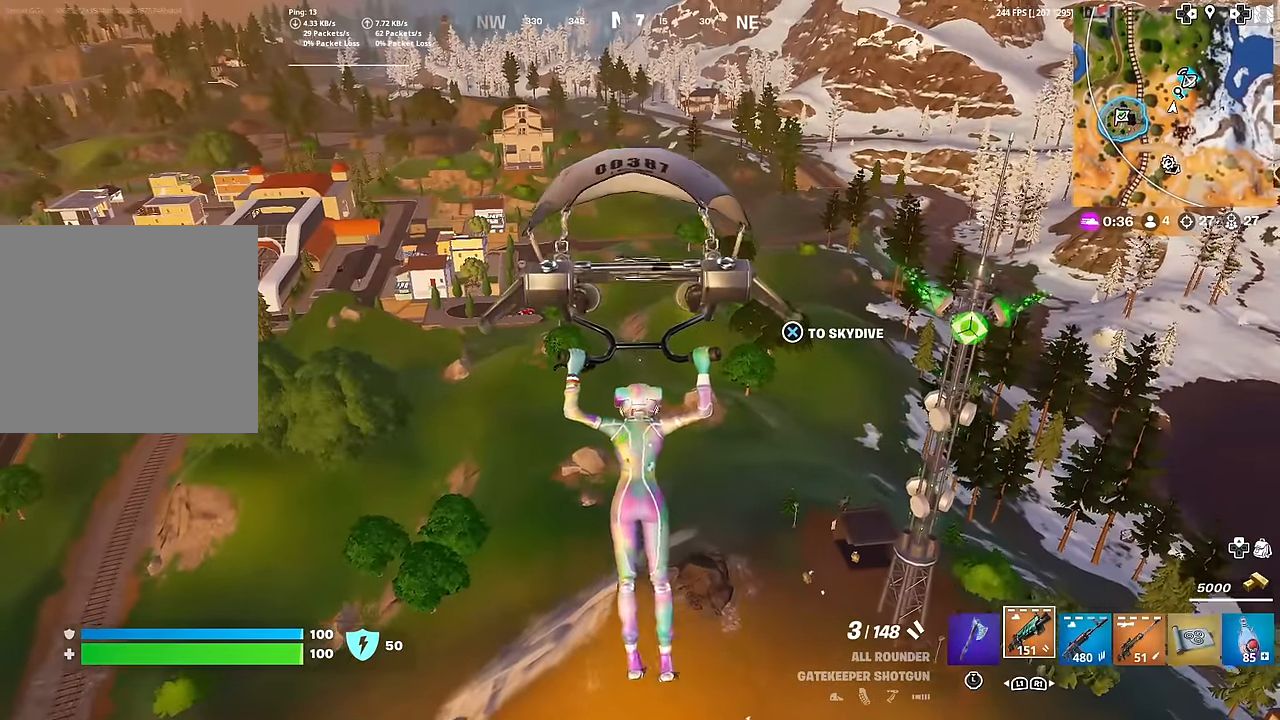
{"buttons": [], "left_stick": "up", "right_stick": "center", "events": []}
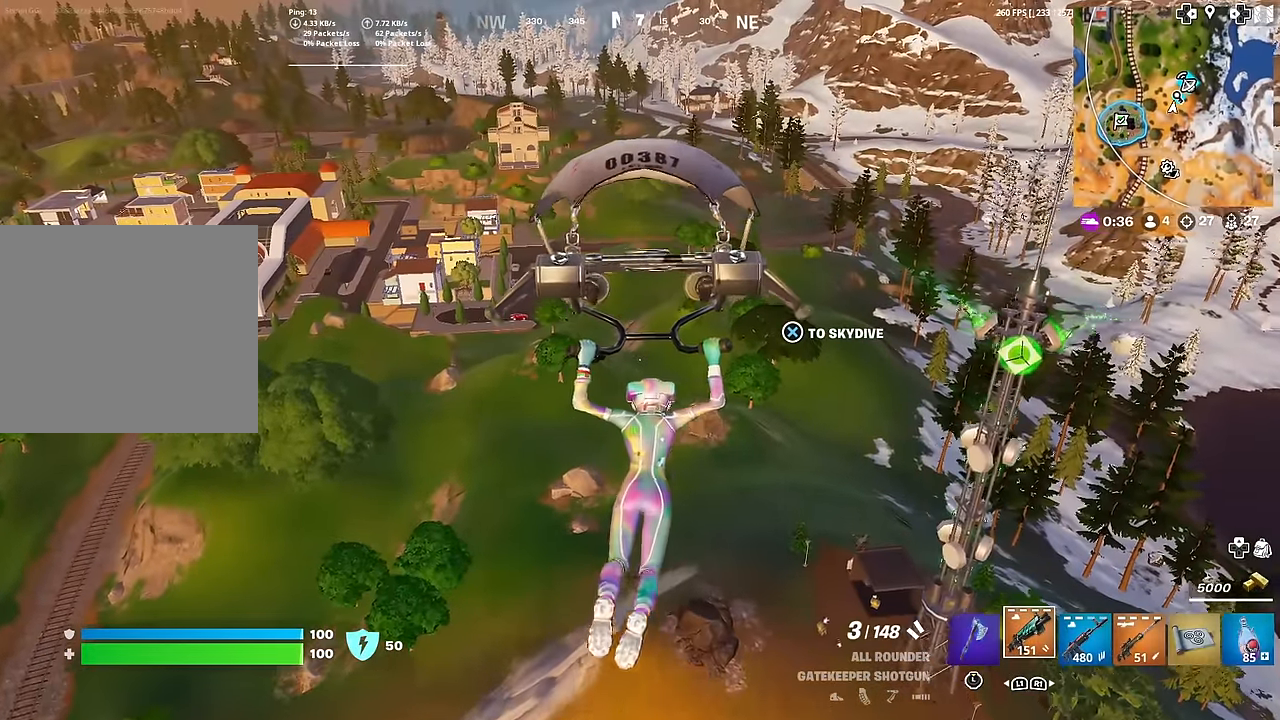
{"buttons": [], "left_stick": "up", "right_stick": "center", "events": []}
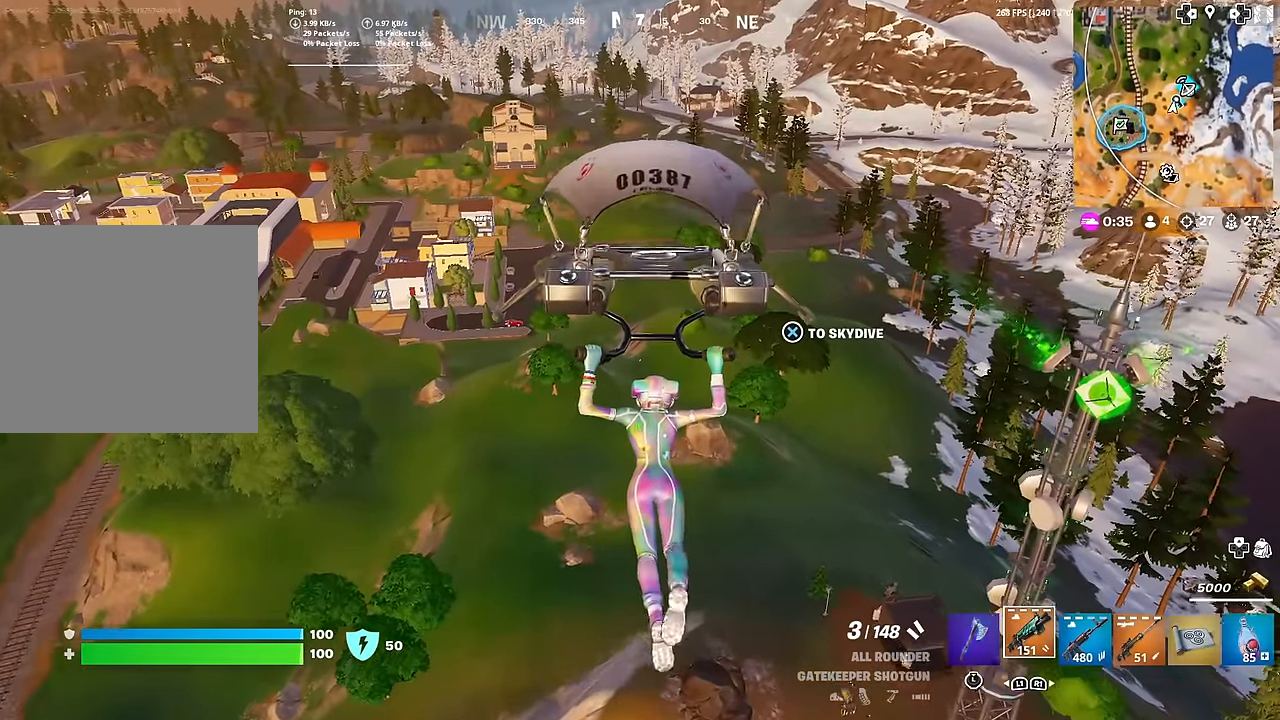
{"buttons": [], "left_stick": "up", "right_stick": "center", "events": [[184, "right_stick", "left"], [317, "right_stick", "center"]]}
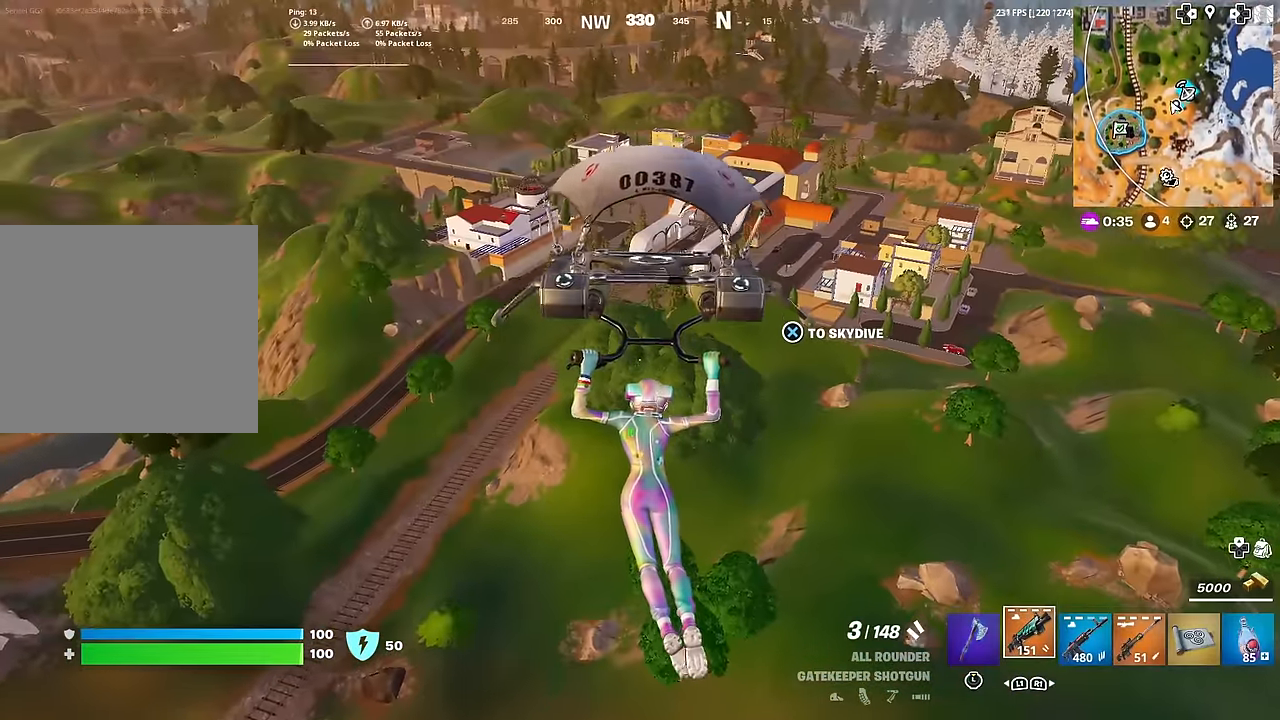
{"buttons": [], "left_stick": "up", "right_stick": "center", "events": []}
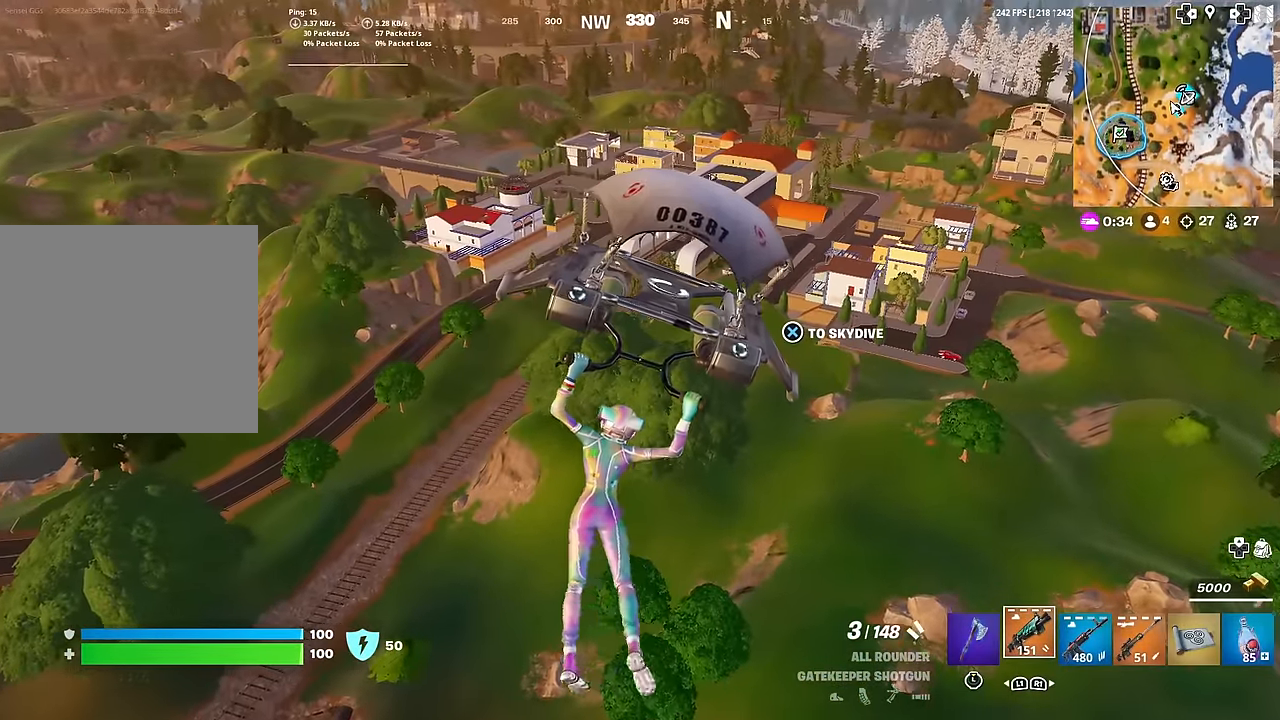
{"buttons": [], "left_stick": "up", "right_stick": "center", "events": [[250, "right_stick", "right"], [400, "right_stick", "center"]]}
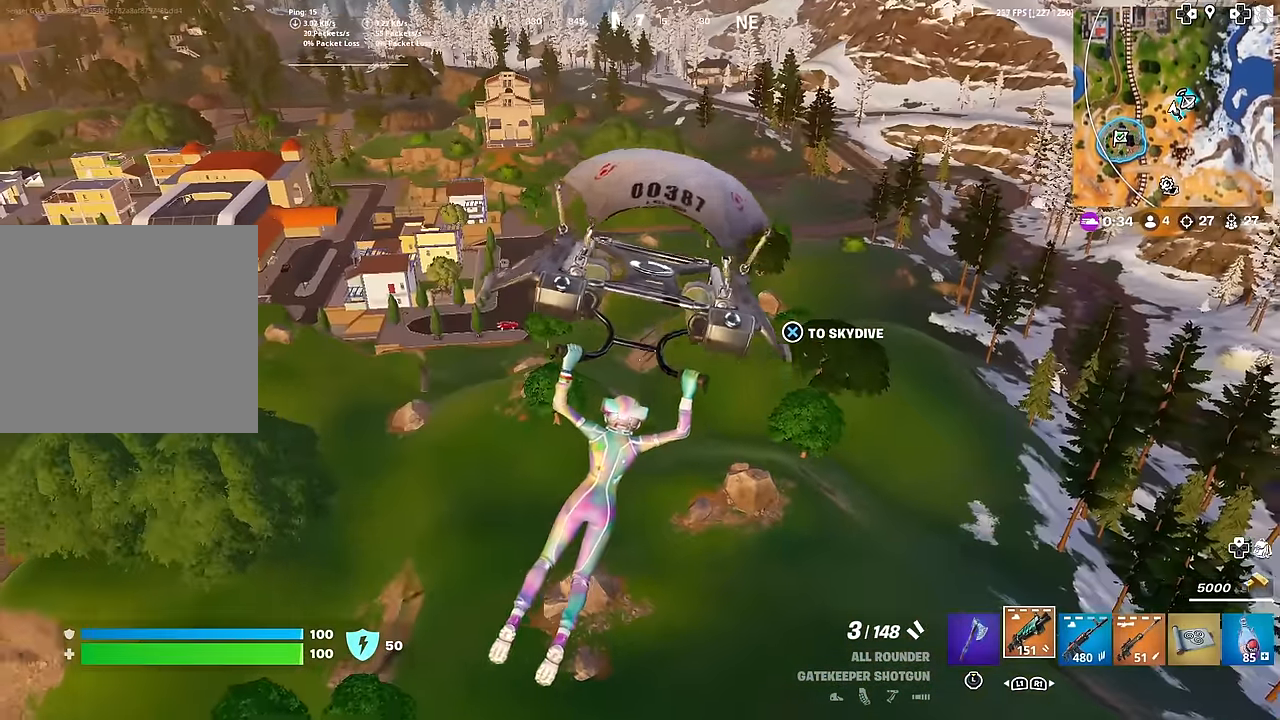
{"buttons": [], "left_stick": "up", "right_stick": "center", "events": []}
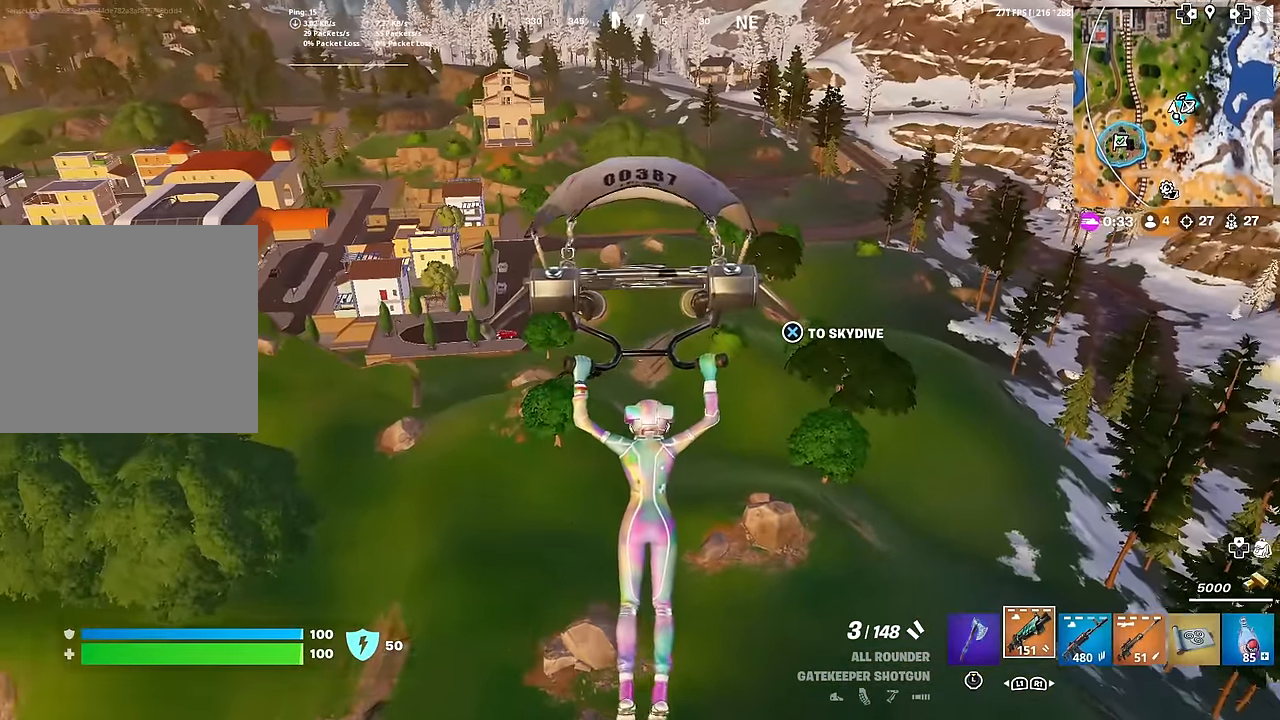
{"buttons": [], "left_stick": "up", "right_stick": "center", "events": []}
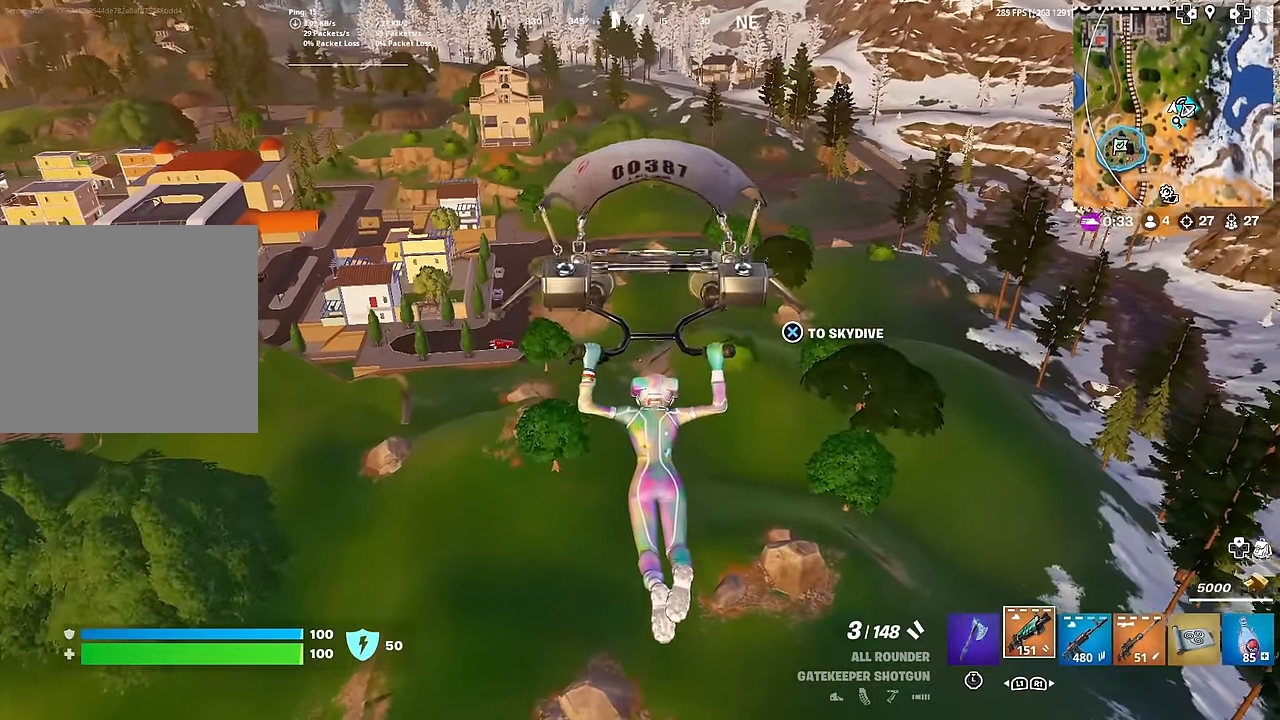
{"buttons": [], "left_stick": "up-left", "right_stick": "right", "events": [[417, "right_stick", "right"], [434, "left_stick", "up-left"]]}
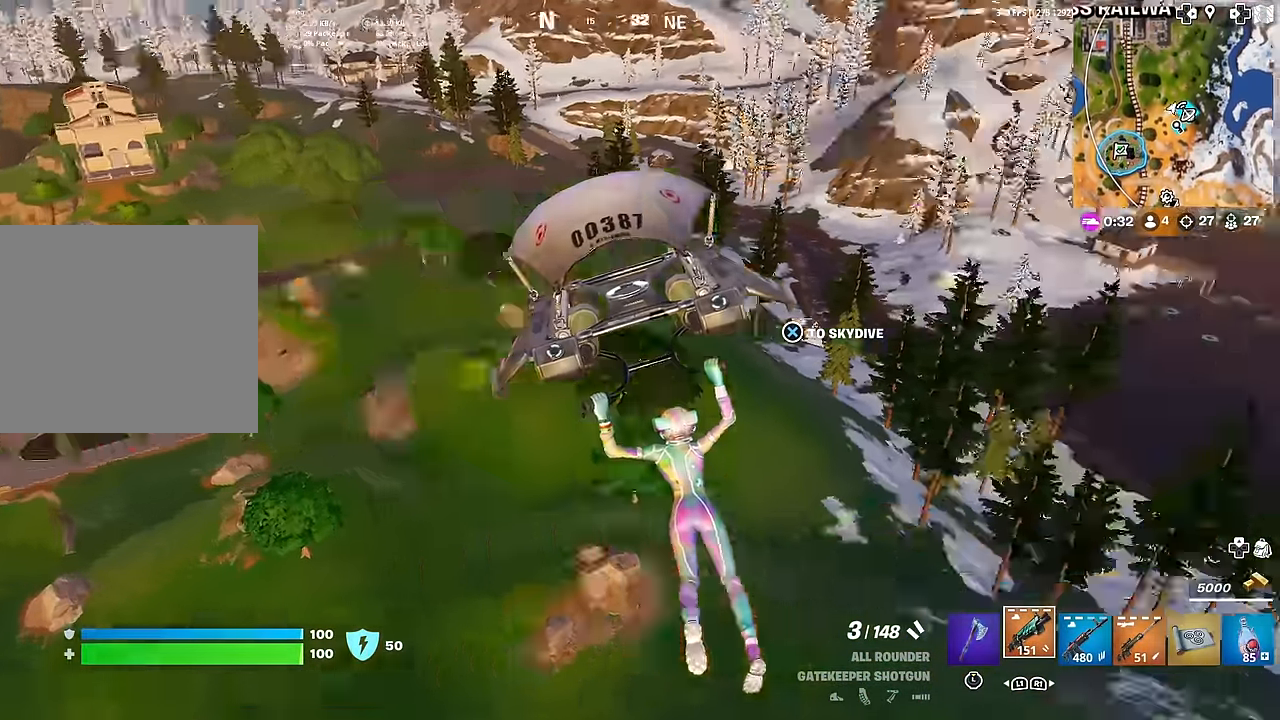
{"buttons": [], "left_stick": "left", "right_stick": "center", "events": [[251, "left_stick", "left"], [484, "right_stick", "center"]]}
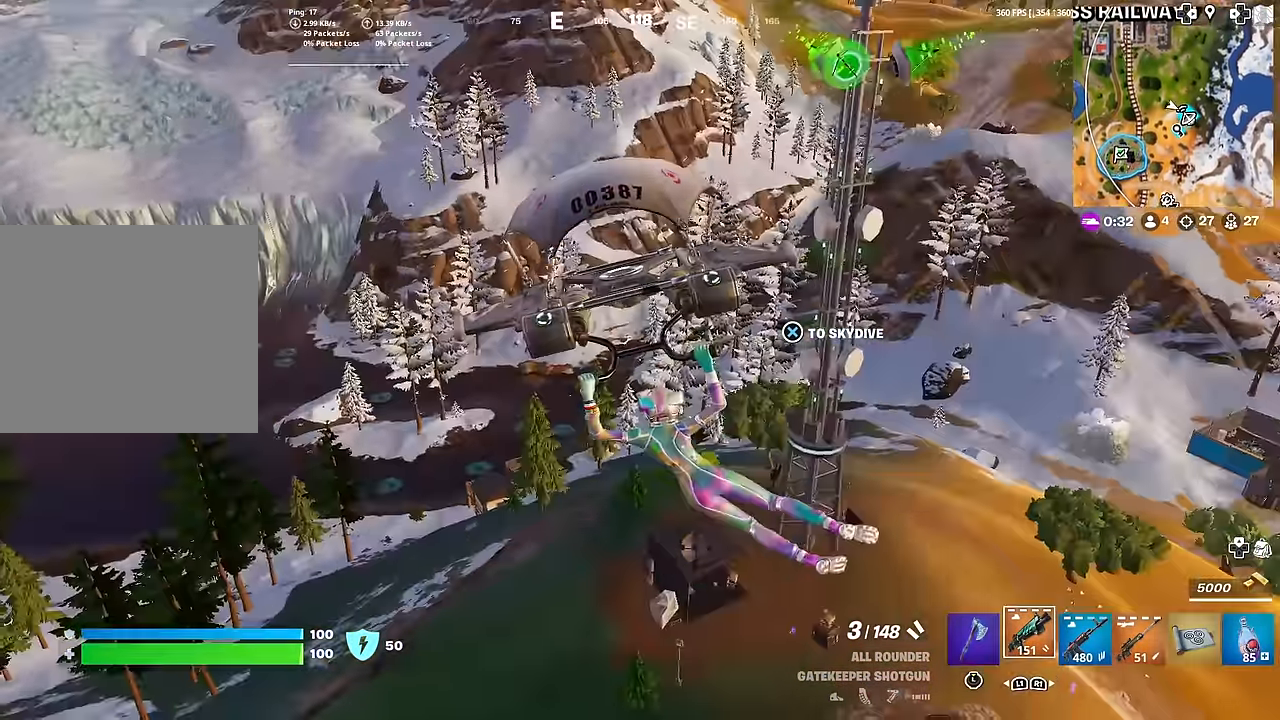
{"buttons": [], "left_stick": "left", "right_stick": "center", "events": []}
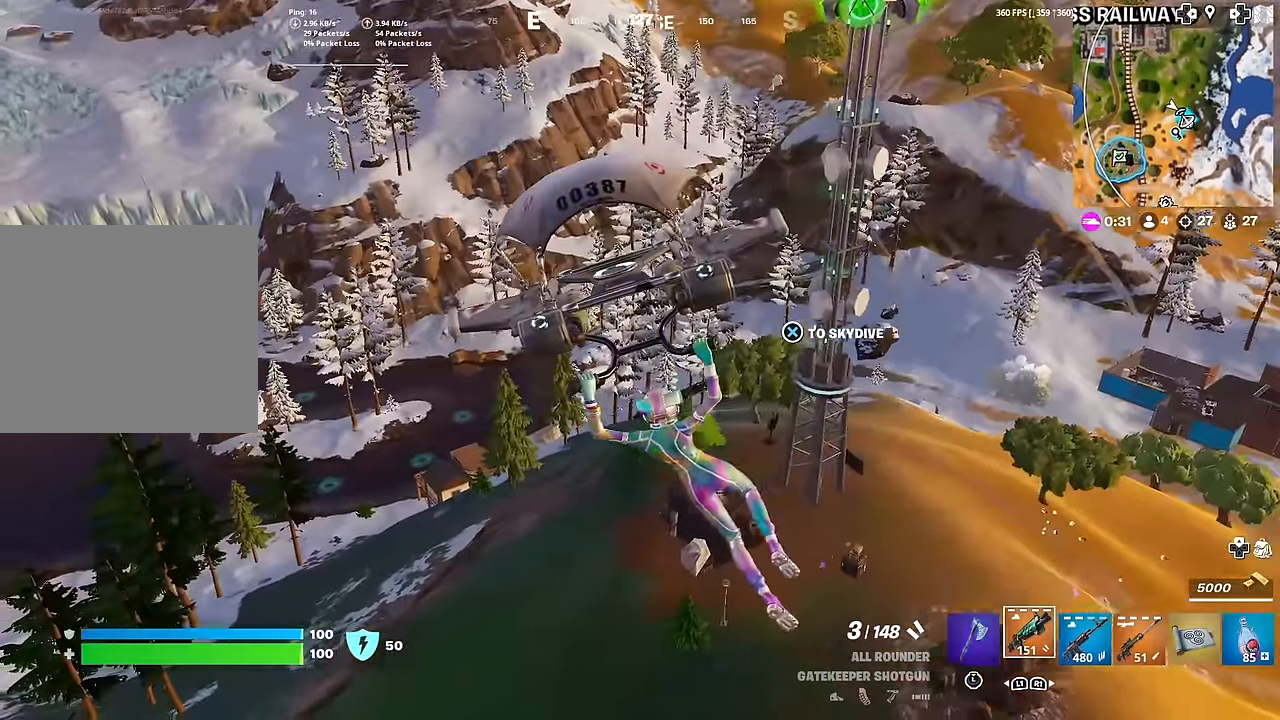
{"buttons": [], "left_stick": "left", "right_stick": "left", "events": [[501, "right_stick", "left"]]}
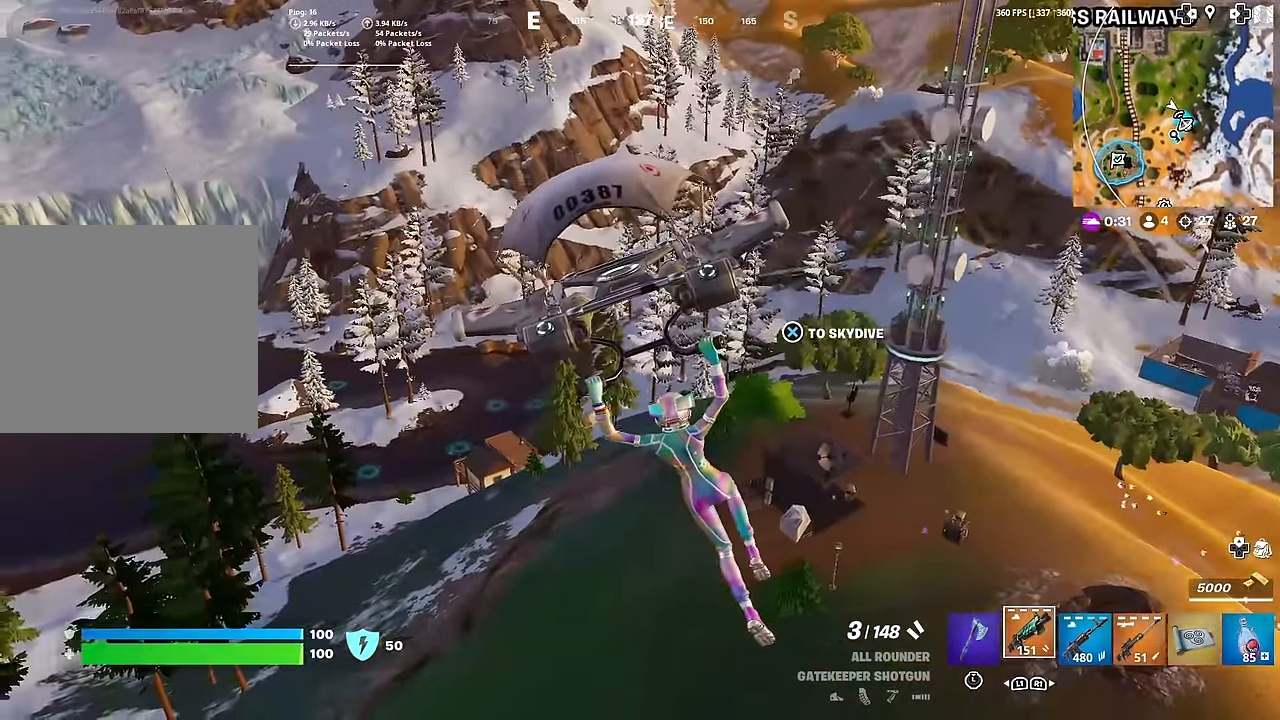
{"buttons": [], "left_stick": "left", "right_stick": "center", "events": [[150, "right_stick", "center"]]}
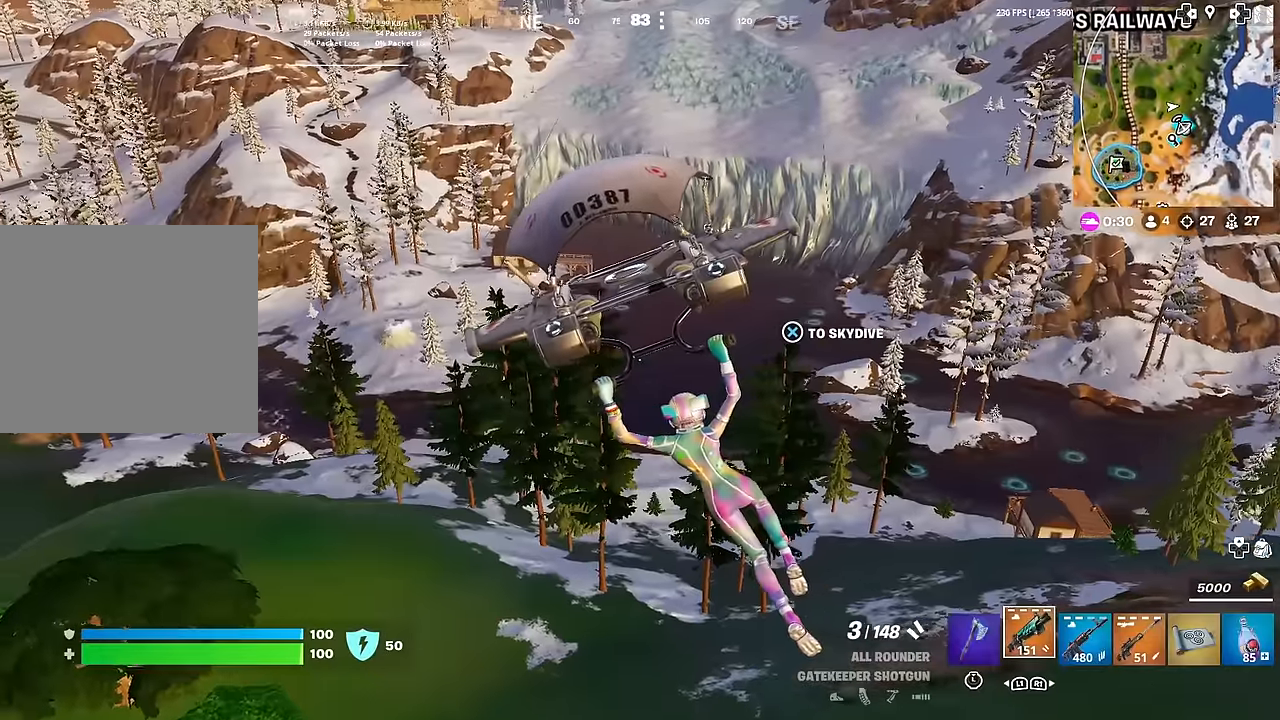
{"buttons": [], "left_stick": "left", "right_stick": "center", "events": []}
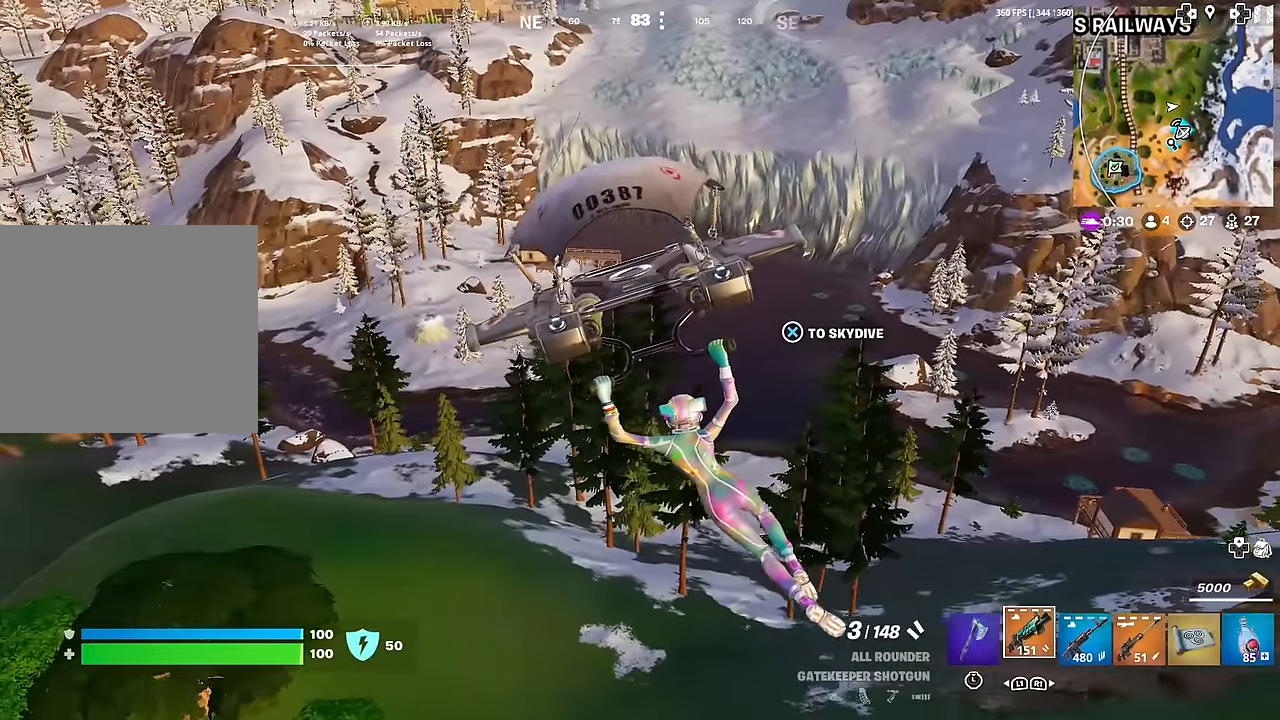
{"buttons": [], "left_stick": "left", "right_stick": "center", "events": [[150, "right_stick", "right"], [267, "right_stick", "center"]]}
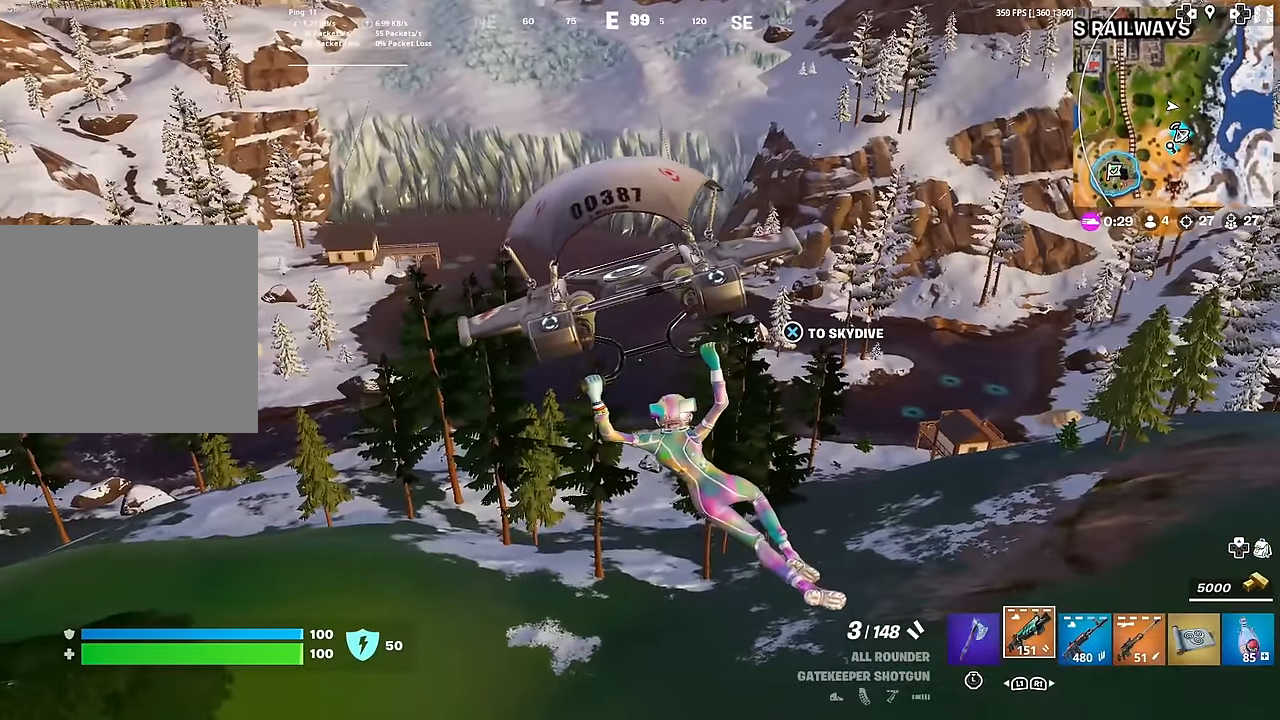
{"buttons": [], "left_stick": "left", "right_stick": "center", "events": []}
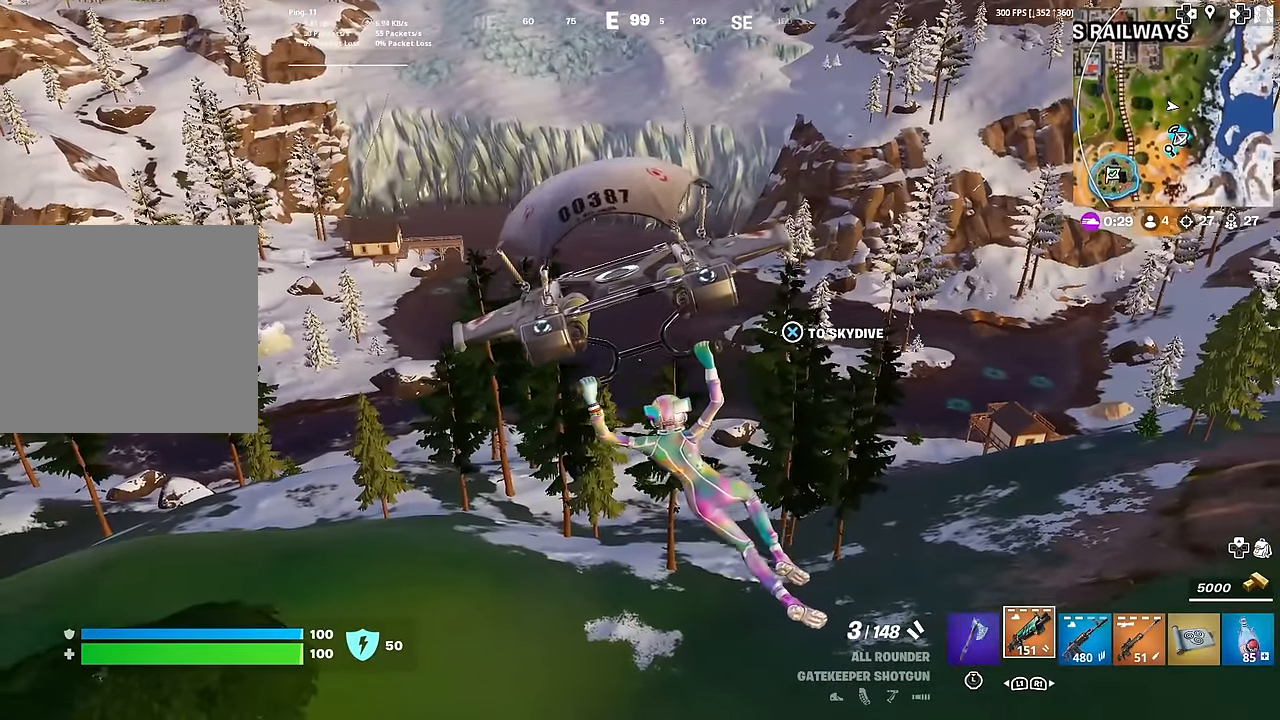
{"buttons": [], "left_stick": "left", "right_stick": "center", "events": []}